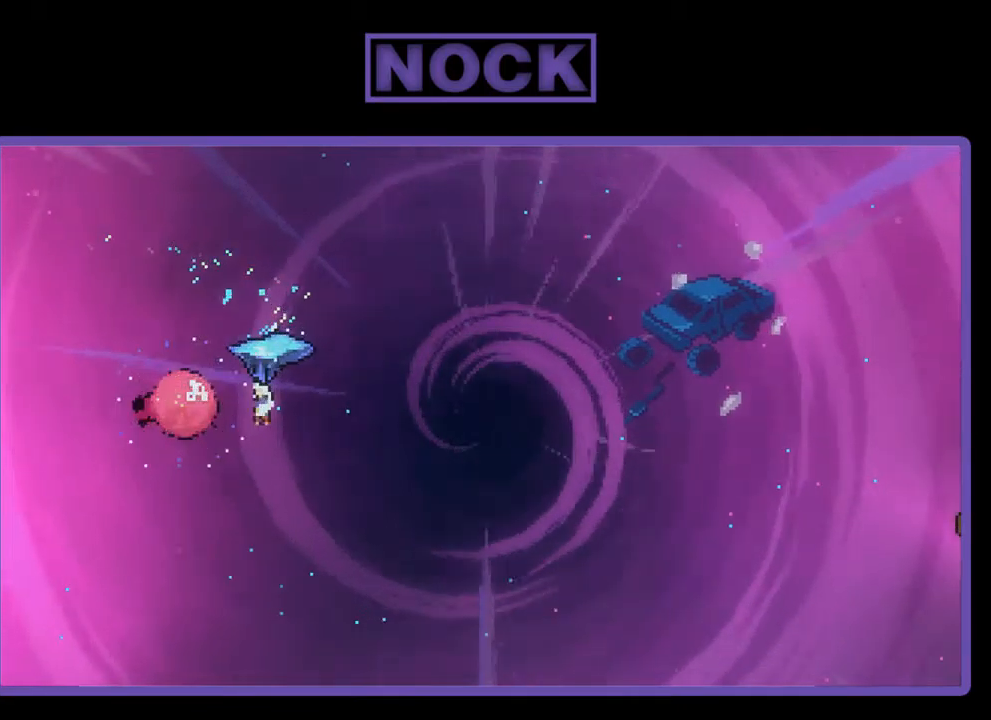
Gameplay with a controller (PlayStation layout); each line is a JSON object with the inputs held at the frame after it. "events" lists button and stick changes between this image and that frame as [ms after this image, input, new state], when the widget could be followed in between. Not read: right_stick.
{"buttons": ["R2", "DPAD_RIGHT"], "left_stick": "center", "events": [[17, "DPAD_LEFT", "up"], [50, "DPAD_RIGHT", "down"]]}
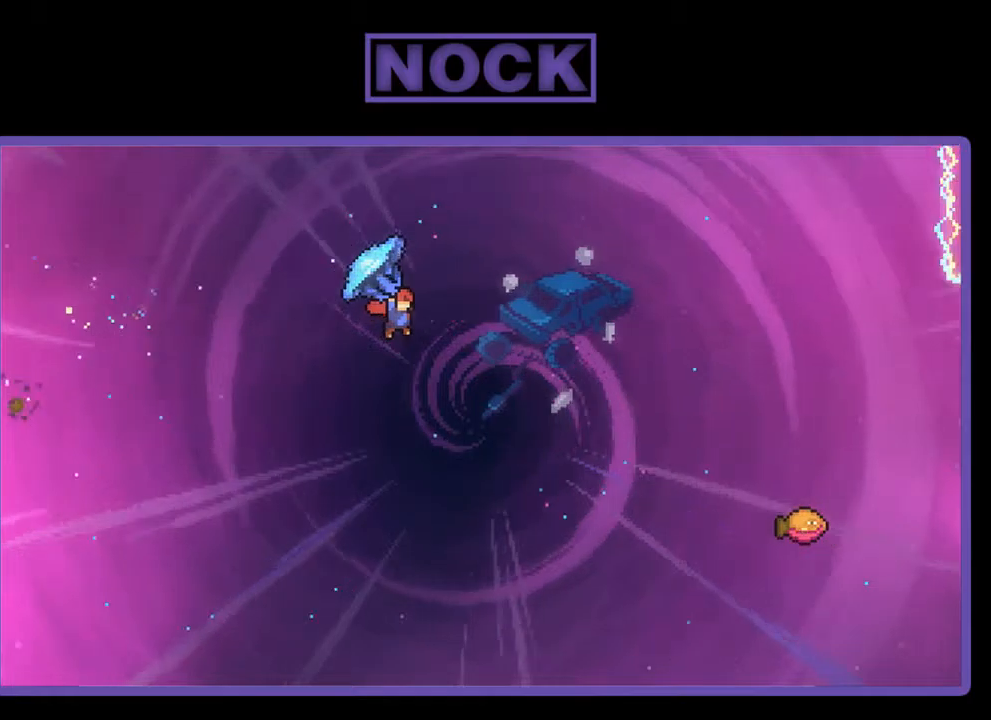
{"buttons": ["CIRCLE", "R2", "DPAD_UP", "DPAD_RIGHT"], "left_stick": "center", "events": [[184, "DPAD_UP", "down"], [217, "R2", "up"], [317, "CIRCLE", "down"], [317, "R2", "down"]]}
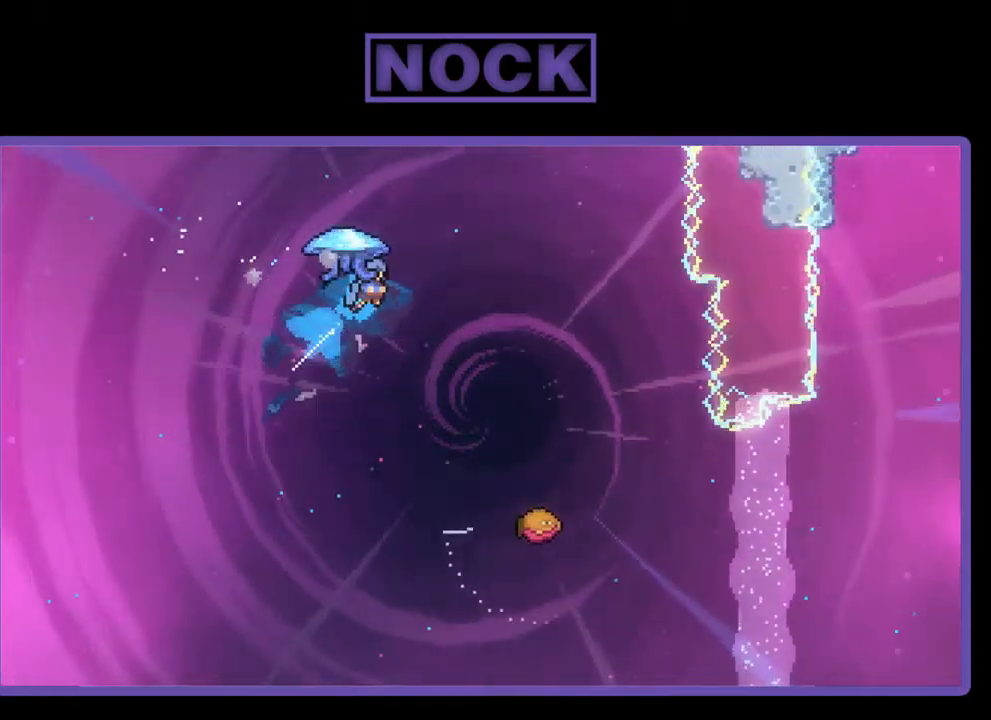
{"buttons": ["R2"], "left_stick": "center", "events": [[350, "CIRCLE", "up"], [384, "DPAD_UP", "up"], [484, "DPAD_RIGHT", "up"]]}
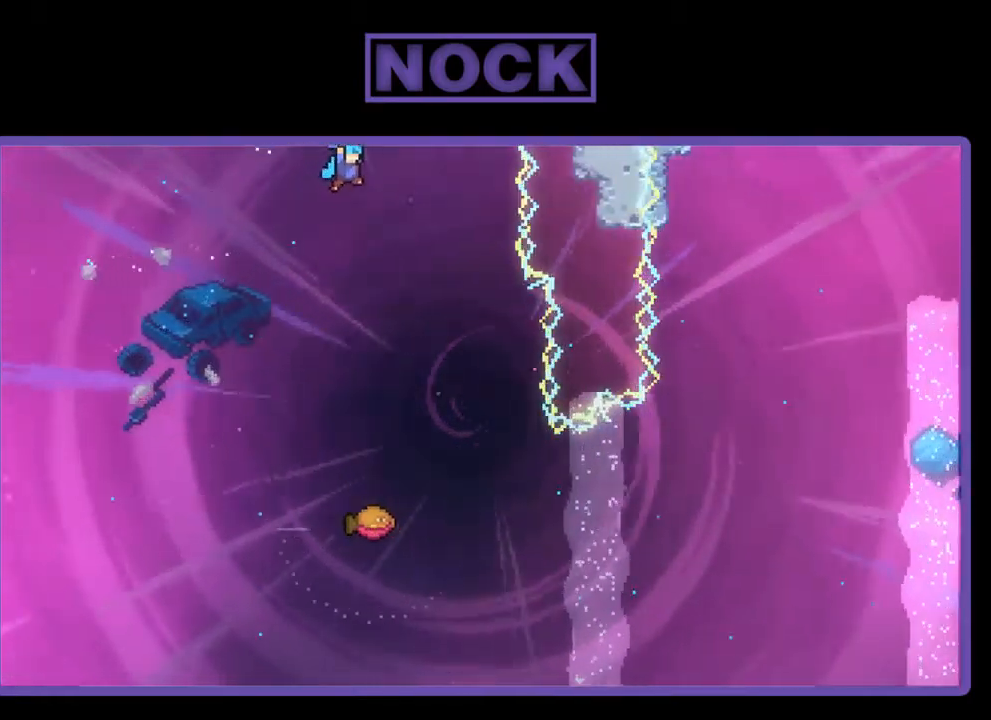
{"buttons": ["R2", "DPAD_DOWN"], "left_stick": "center", "events": [[417, "DPAD_DOWN", "down"]]}
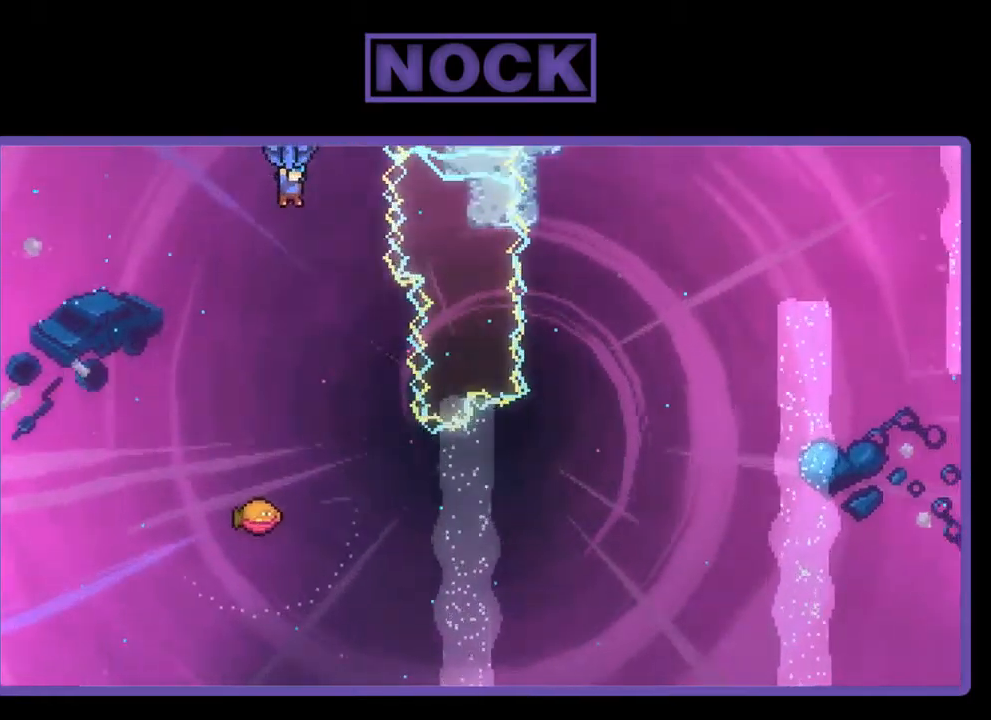
{"buttons": ["R2", "DPAD_RIGHT"], "left_stick": "center", "events": [[184, "DPAD_DOWN", "up"], [384, "DPAD_RIGHT", "down"]]}
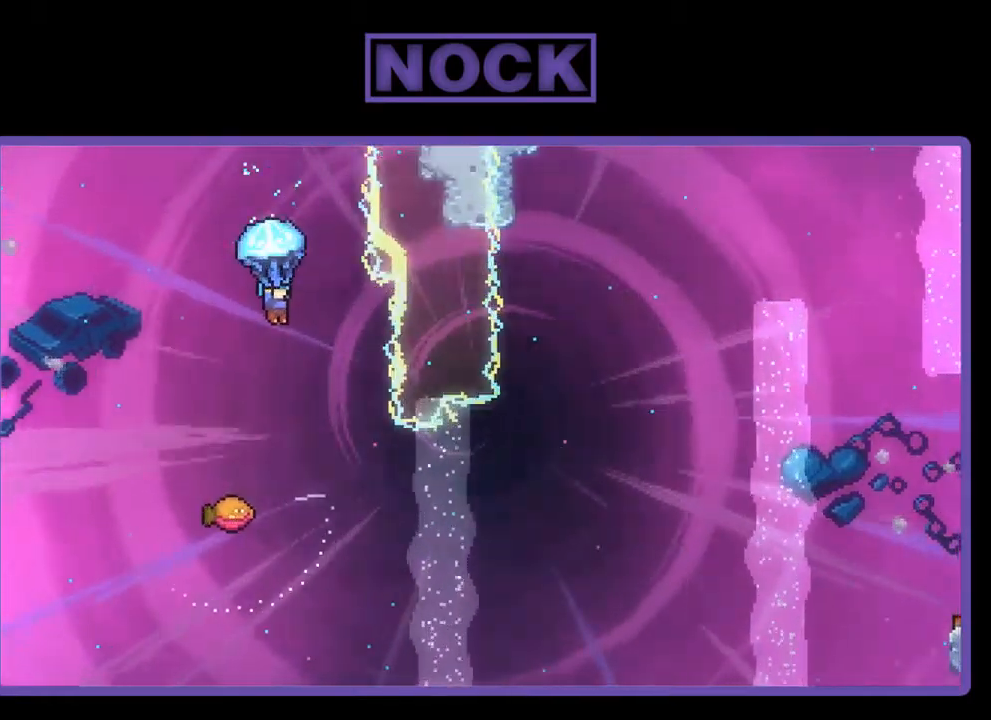
{"buttons": [], "left_stick": "center", "events": [[184, "DPAD_RIGHT", "up"], [417, "R2", "up"]]}
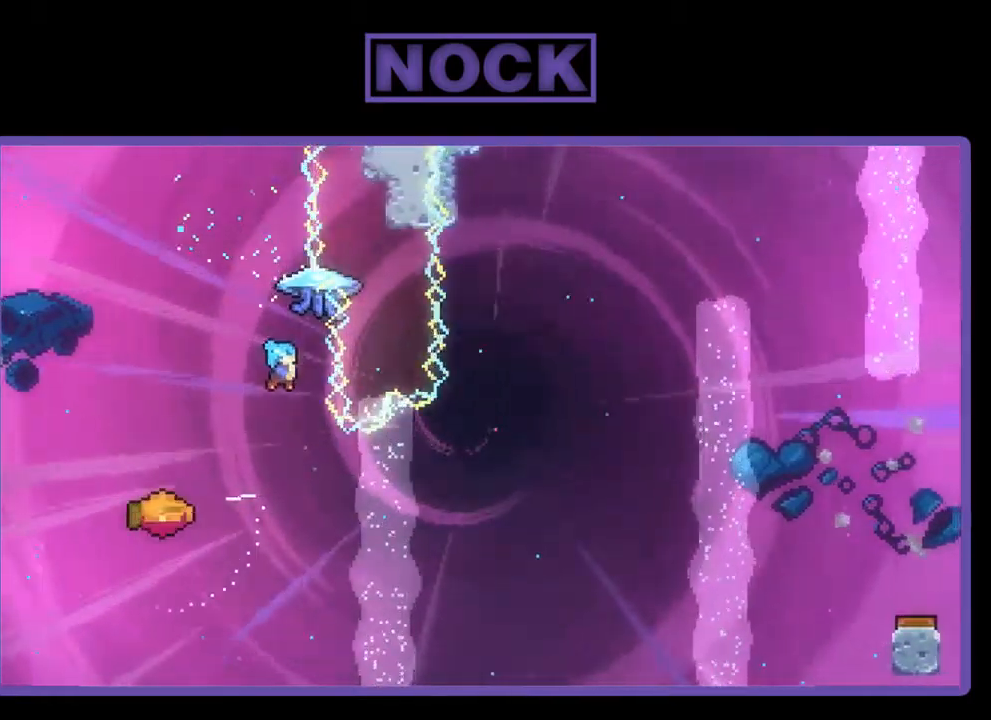
{"buttons": ["DPAD_RIGHT"], "left_stick": "center", "events": [[84, "DPAD_LEFT", "down"], [384, "DPAD_LEFT", "up"], [484, "DPAD_RIGHT", "down"]]}
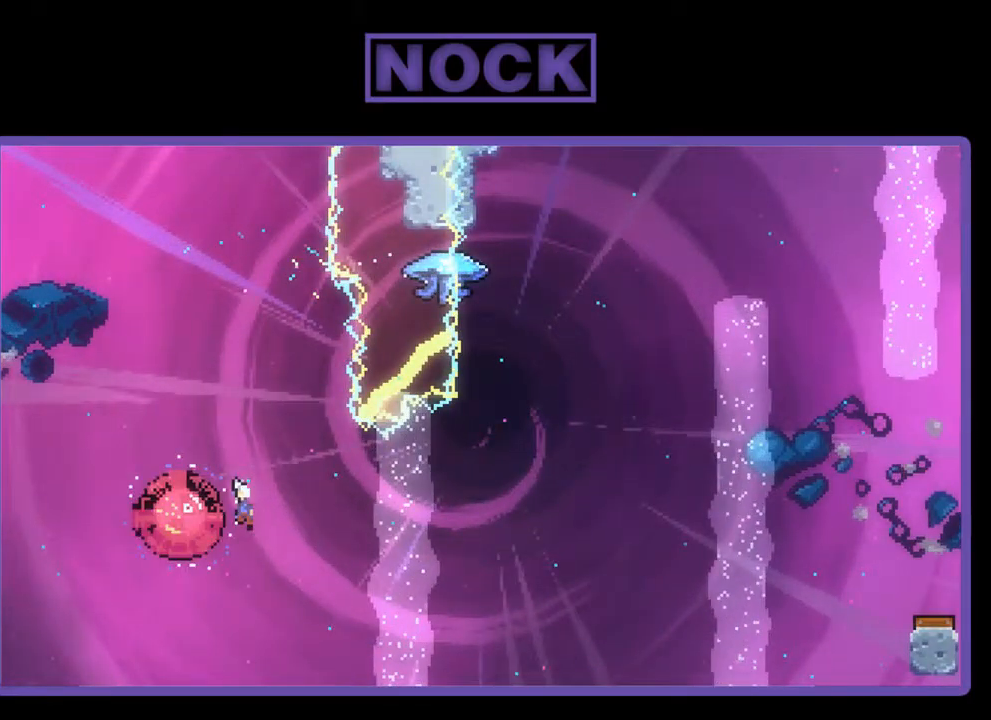
{"buttons": ["R2", "DPAD_UP", "DPAD_RIGHT"], "left_stick": "center", "events": [[117, "R2", "down"], [450, "DPAD_UP", "down"]]}
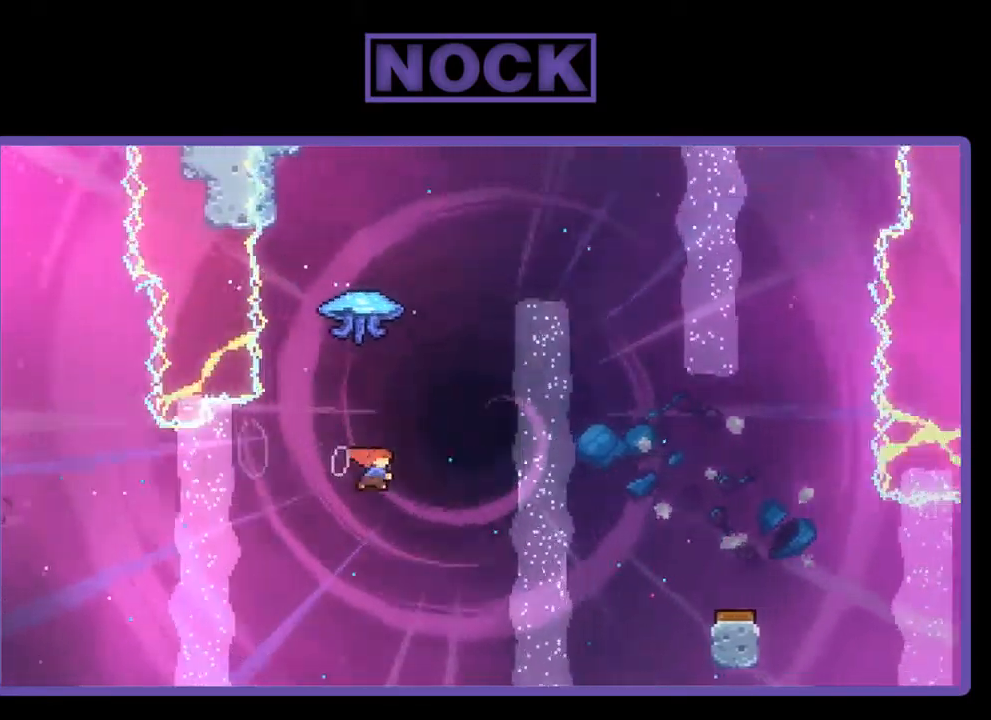
{"buttons": ["R2", "DPAD_RIGHT"], "left_stick": "center", "events": [[34, "CIRCLE", "down"], [34, "DPAD_RIGHT", "up"], [184, "CIRCLE", "up"], [350, "DPAD_RIGHT", "down"], [417, "DPAD_UP", "up"]]}
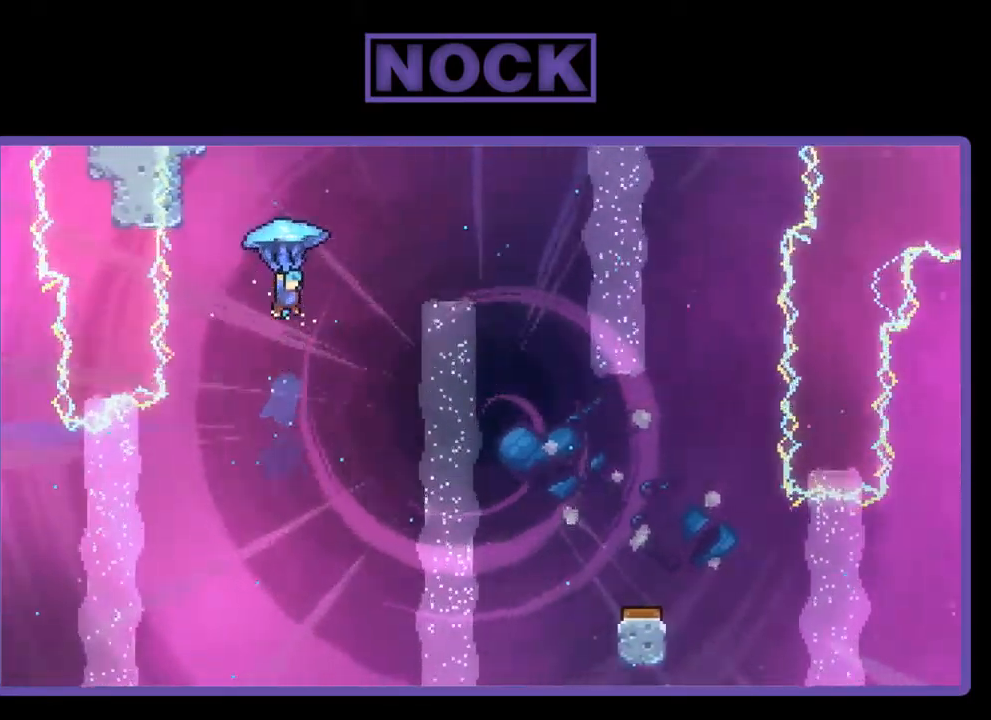
{"buttons": ["R2", "DPAD_RIGHT"], "left_stick": "center", "events": []}
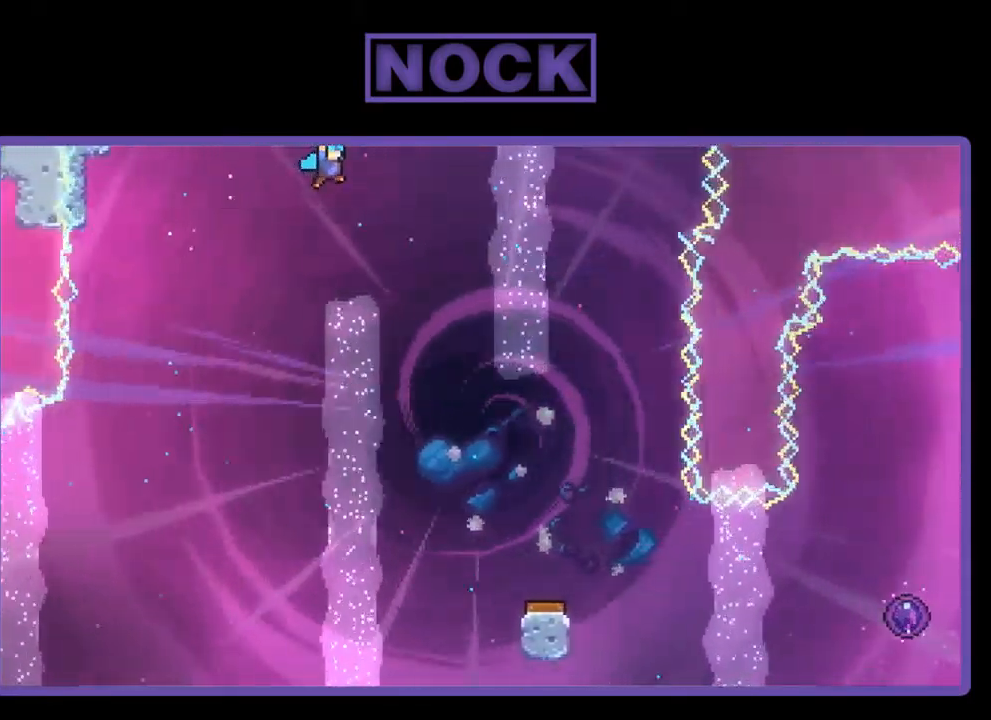
{"buttons": ["R2", "DPAD_DOWN"], "left_stick": "center", "events": [[150, "DPAD_DOWN", "down"], [150, "DPAD_RIGHT", "up"]]}
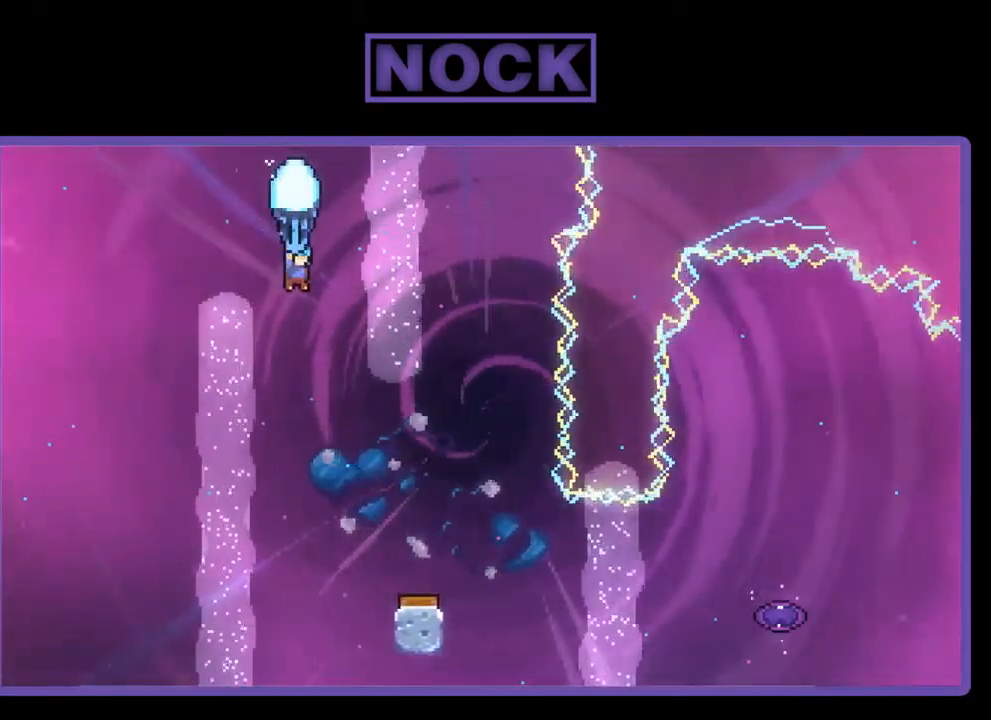
{"buttons": ["R2", "DPAD_RIGHT"], "left_stick": "center", "events": [[216, "DPAD_RIGHT", "down"], [350, "DPAD_DOWN", "up"]]}
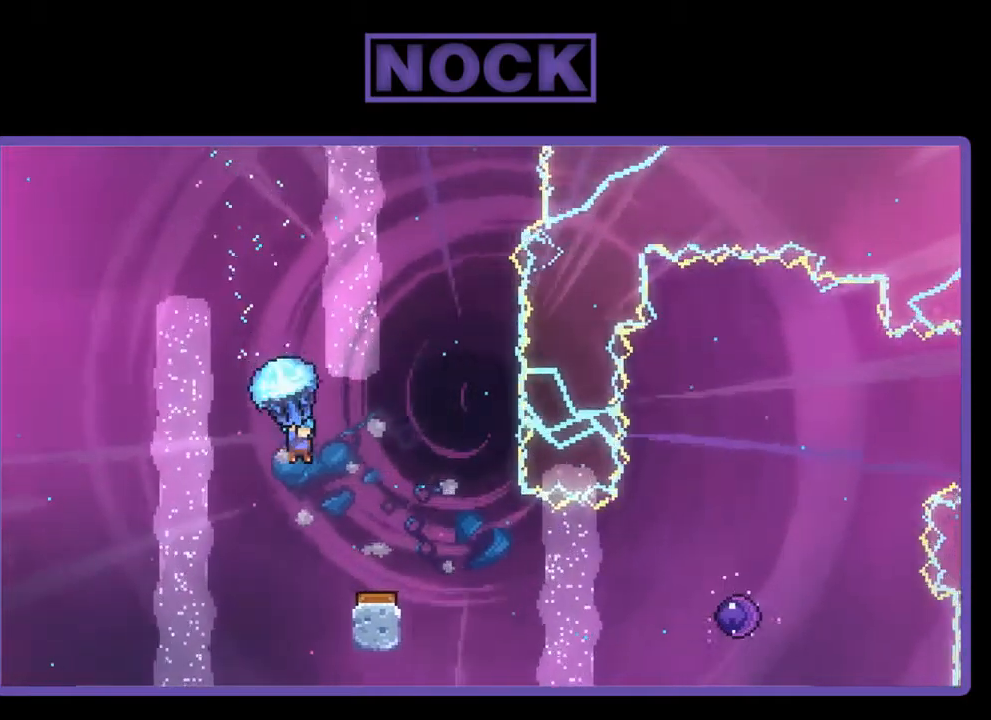
{"buttons": ["R2", "DPAD_RIGHT"], "left_stick": "center", "events": [[34, "DPAD_RIGHT", "up"], [400, "DPAD_RIGHT", "down"]]}
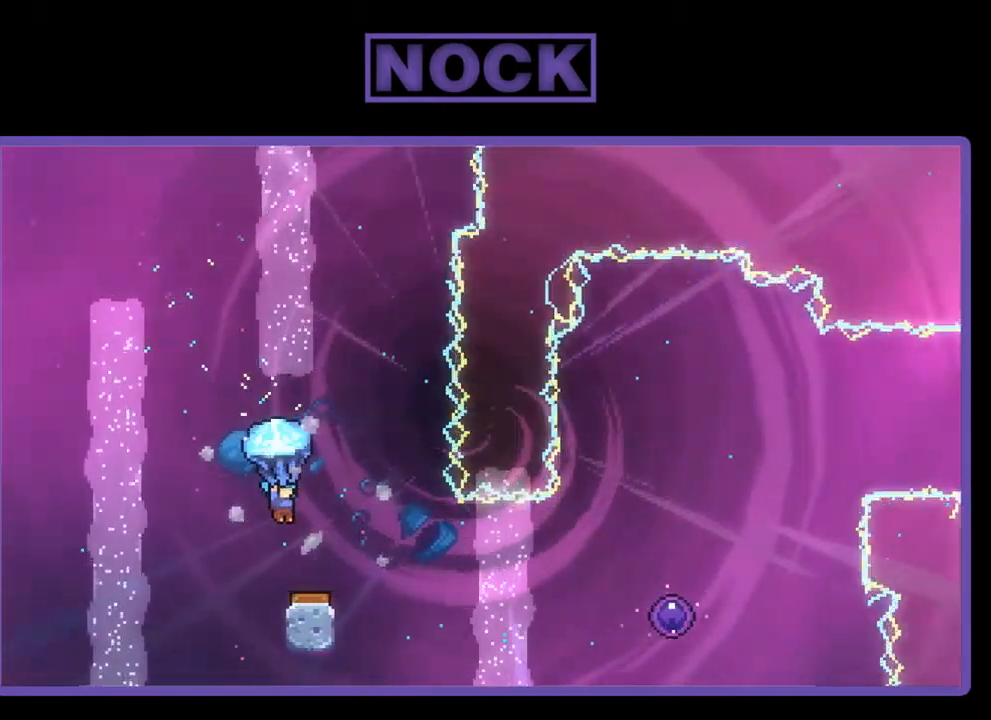
{"buttons": ["R2"], "left_stick": "center", "events": [[67, "DPAD_RIGHT", "up"], [367, "DPAD_RIGHT", "down"], [500, "DPAD_RIGHT", "up"]]}
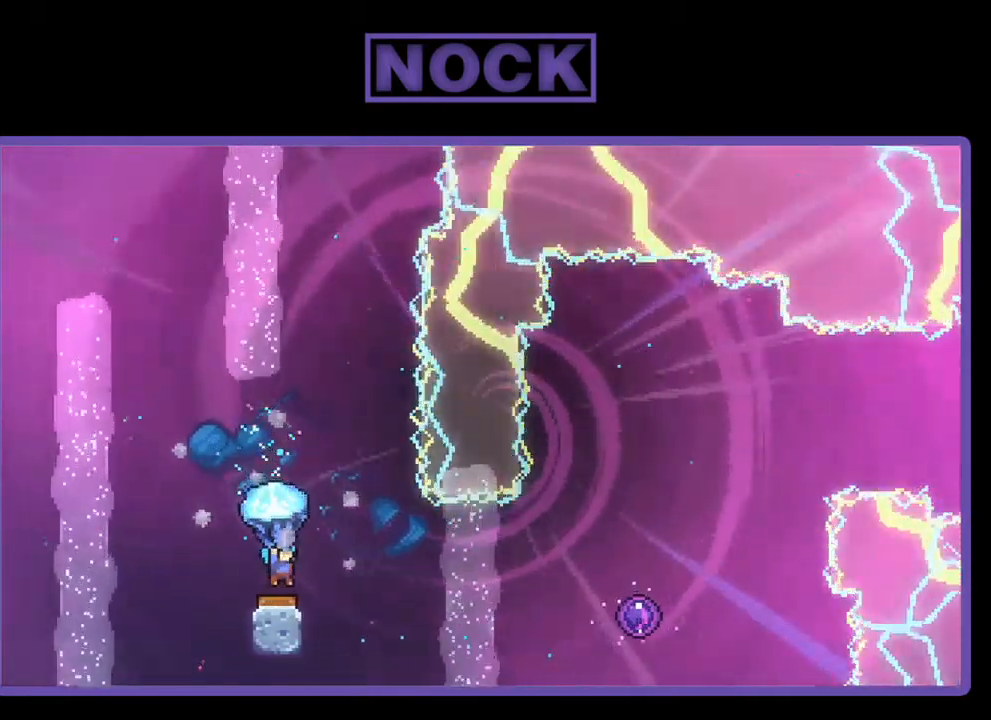
{"buttons": ["R2"], "left_stick": "center", "events": [[134, "DPAD_RIGHT", "down"], [434, "DPAD_RIGHT", "up"]]}
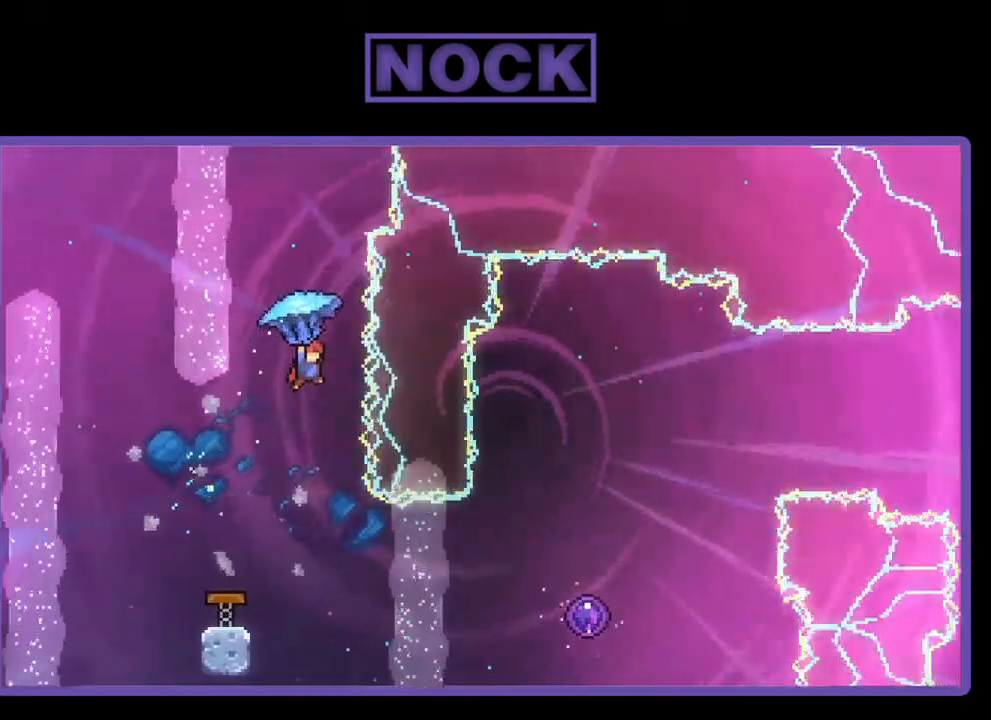
{"buttons": ["DPAD_RIGHT"], "left_stick": "center", "events": [[100, "R2", "up"], [500, "DPAD_RIGHT", "down"]]}
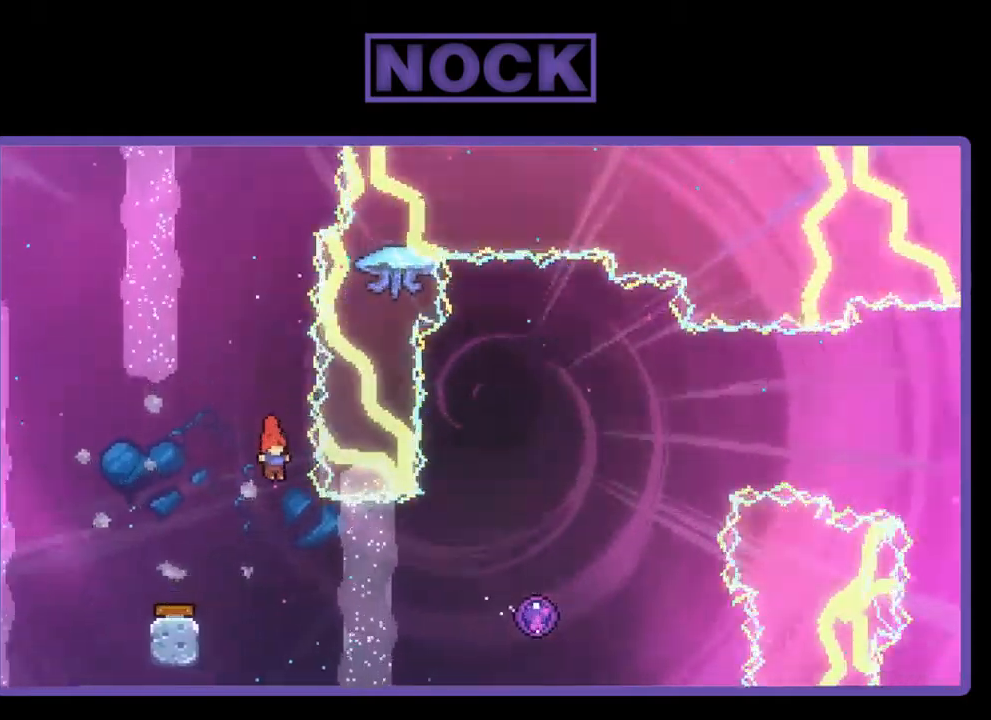
{"buttons": ["R2", "DPAD_RIGHT"], "left_stick": "center", "events": [[34, "R2", "down"], [300, "CIRCLE", "down"], [467, "CIRCLE", "up"]]}
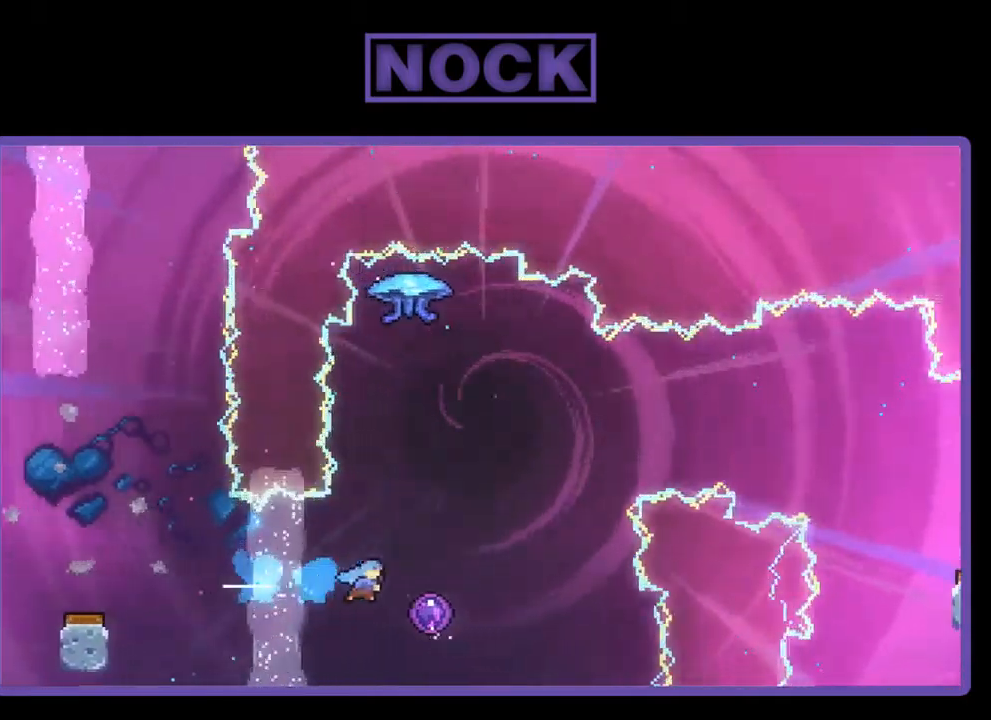
{"buttons": [], "left_stick": "center", "events": [[234, "DPAD_RIGHT", "up"], [434, "R2", "up"]]}
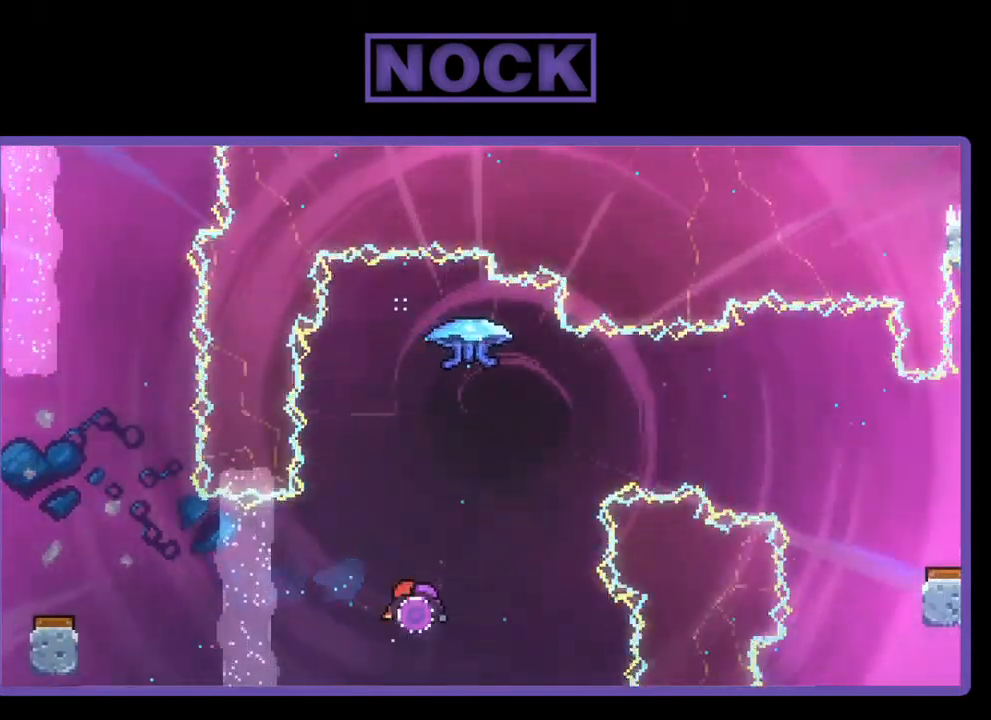
{"buttons": [], "left_stick": "center", "events": []}
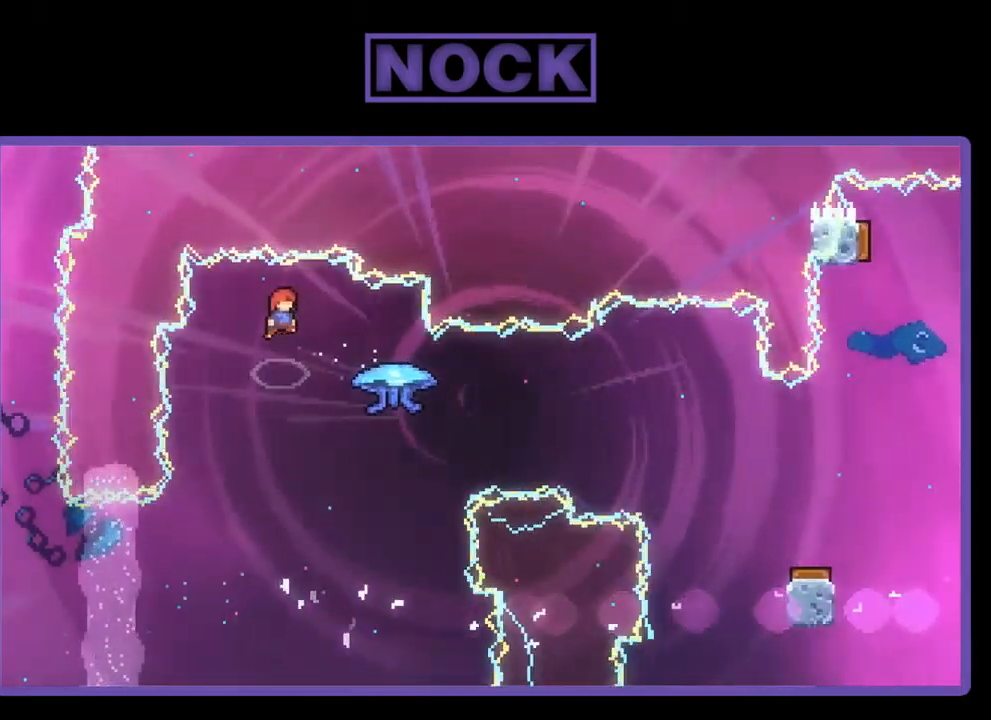
{"buttons": ["R2", "DPAD_RIGHT"], "left_stick": "center", "events": [[100, "DPAD_RIGHT", "down"], [300, "CIRCLE", "down"], [300, "R2", "down"], [500, "CIRCLE", "up"]]}
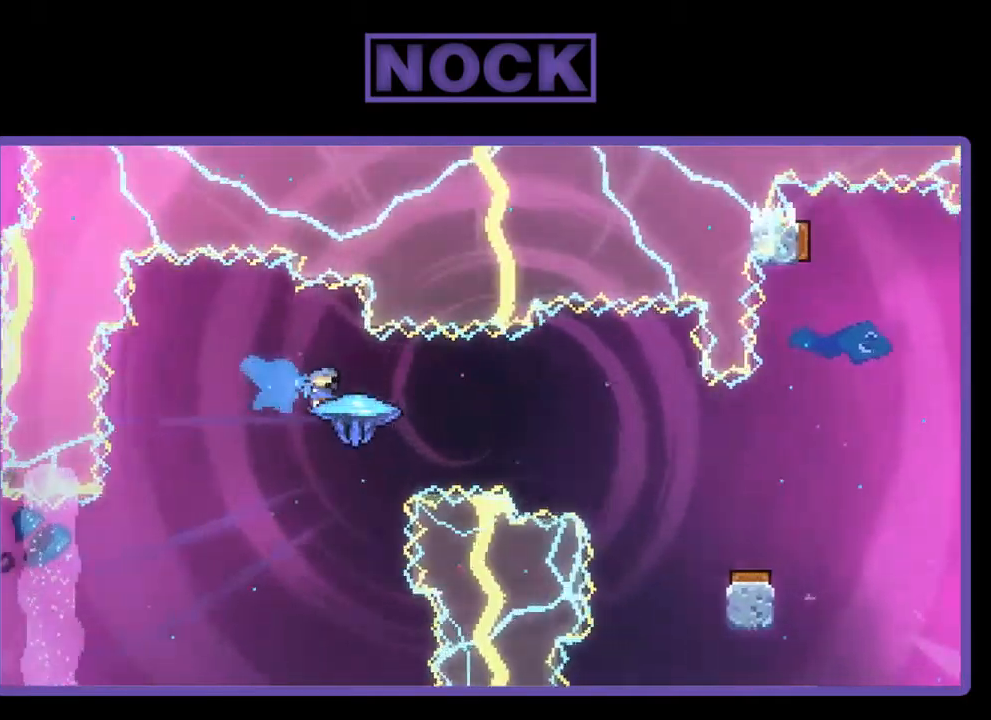
{"buttons": ["R2", "DPAD_RIGHT"], "left_stick": "center", "events": []}
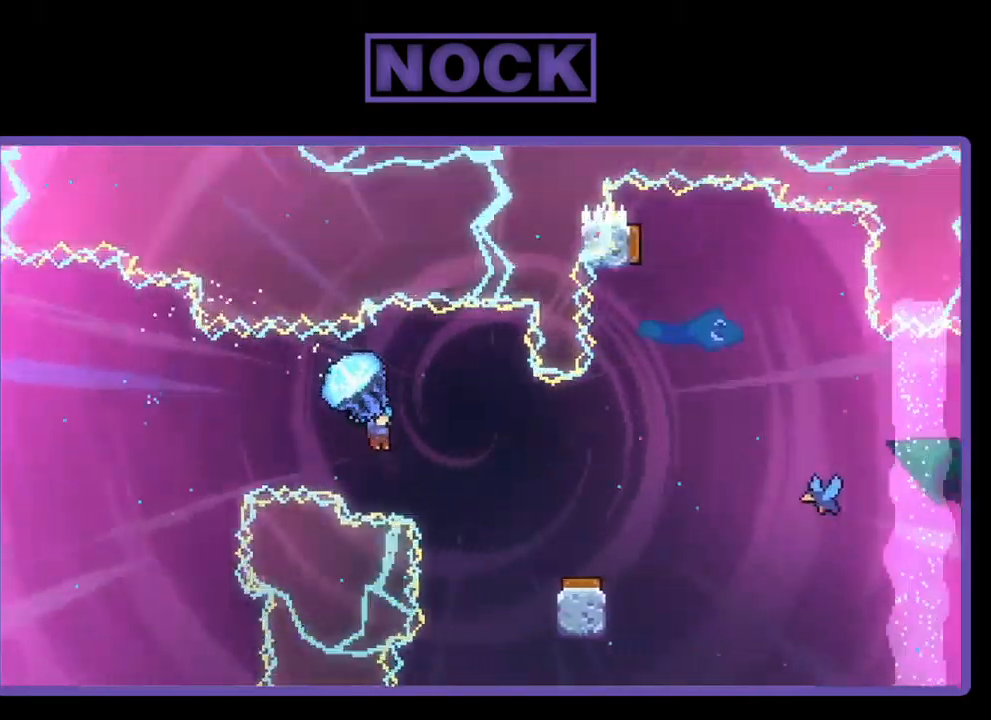
{"buttons": ["R2", "DPAD_LEFT"], "left_stick": "center", "events": [[201, "DPAD_RIGHT", "up"], [434, "DPAD_LEFT", "down"]]}
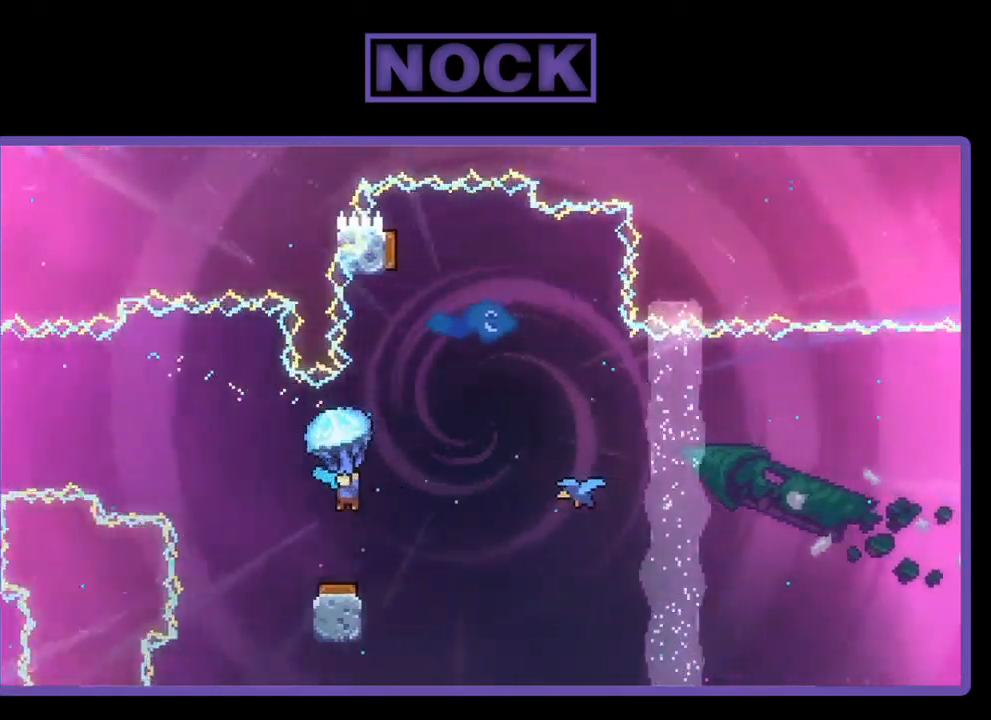
{"buttons": ["R2", "DPAD_LEFT"], "left_stick": "center", "events": [[283, "DPAD_LEFT", "up"], [417, "DPAD_LEFT", "down"]]}
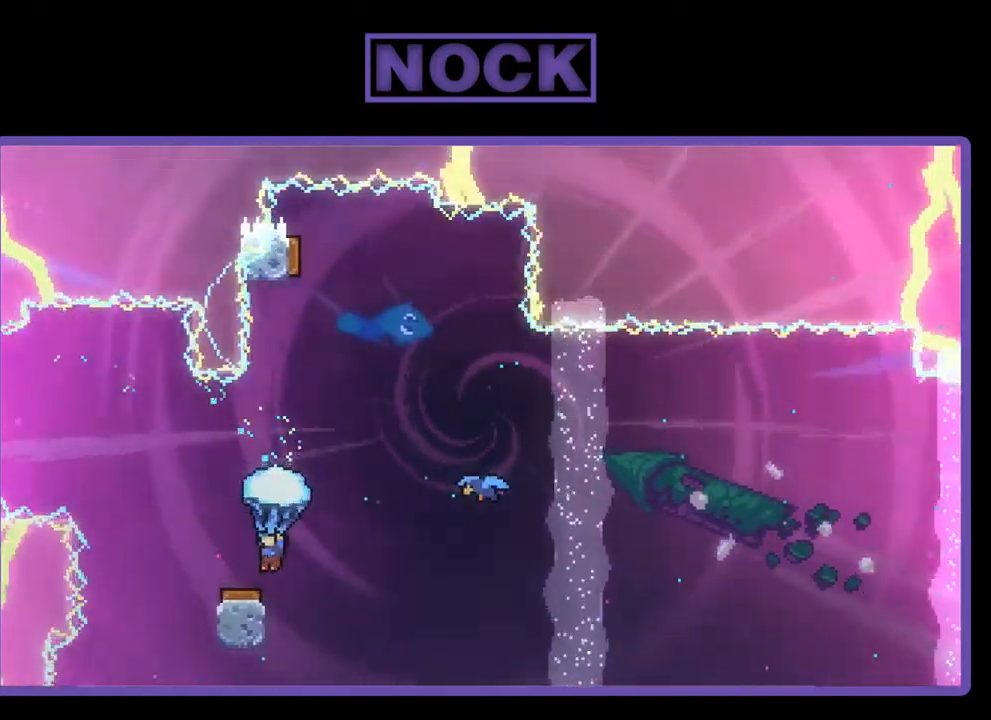
{"buttons": ["R2", "DPAD_RIGHT"], "left_stick": "center", "events": [[83, "DPAD_LEFT", "up"], [183, "DPAD_RIGHT", "down"]]}
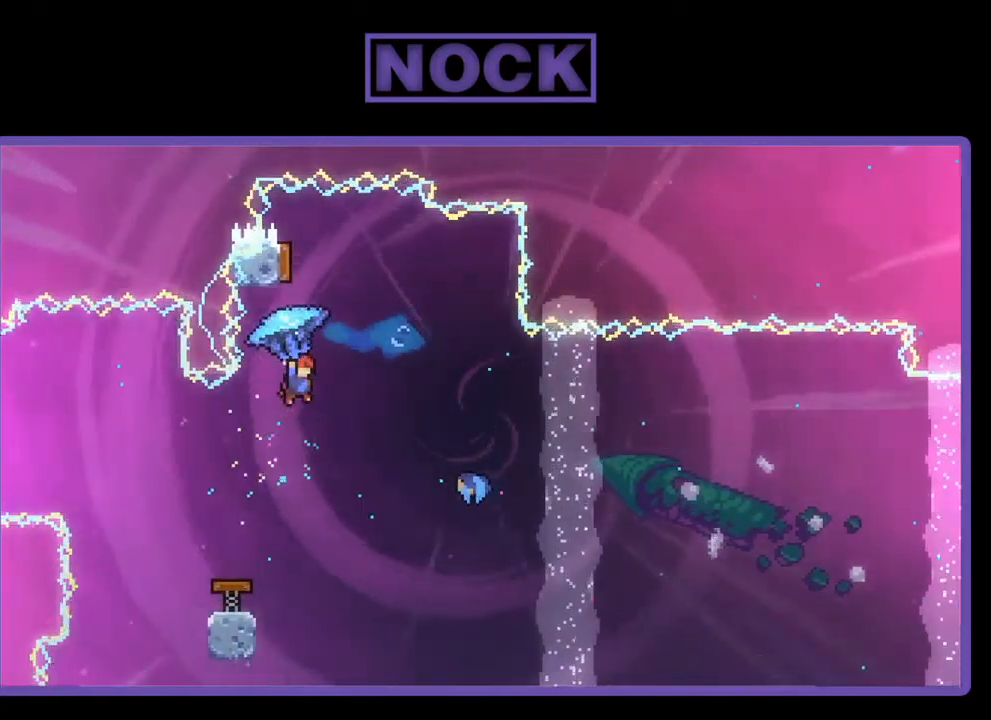
{"buttons": [], "left_stick": "center", "events": [[117, "DPAD_RIGHT", "up"], [217, "DPAD_LEFT", "down"], [317, "R2", "up"], [383, "DPAD_LEFT", "up"]]}
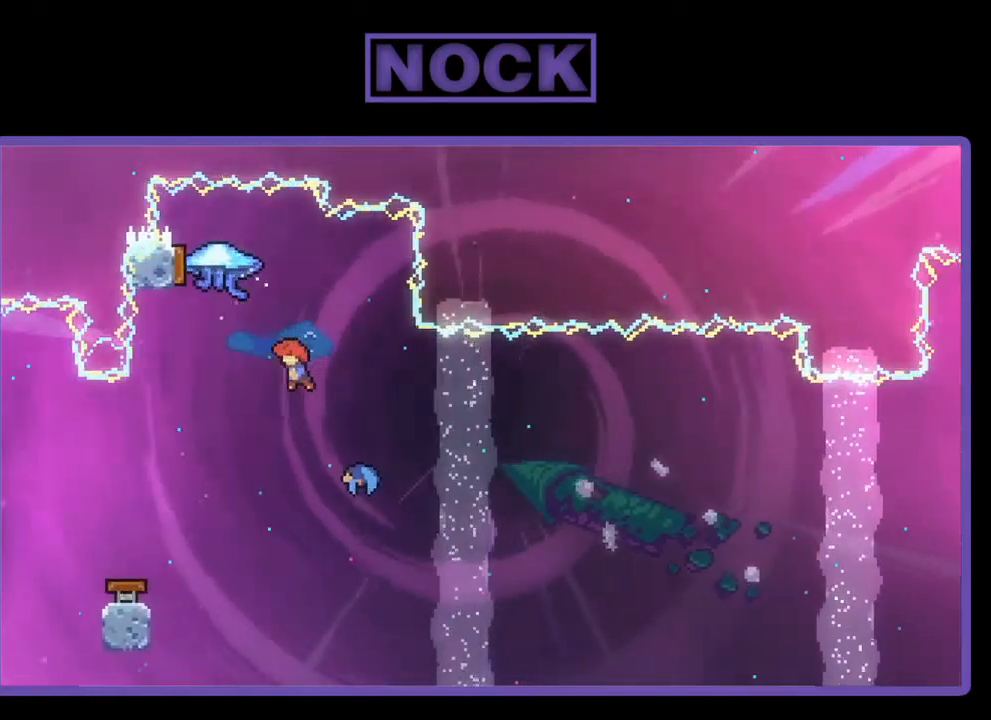
{"buttons": [], "left_stick": "center", "events": [[117, "CIRCLE", "down"], [117, "DPAD_UP", "down"], [250, "CIRCLE", "up"], [317, "DPAD_UP", "up"]]}
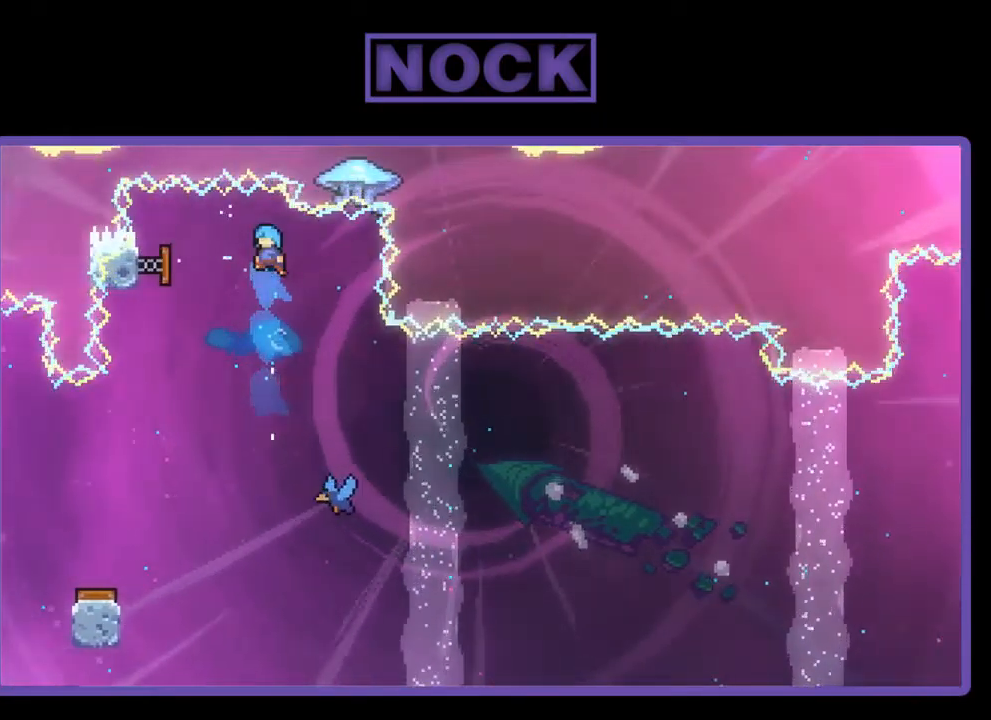
{"buttons": ["DPAD_RIGHT"], "left_stick": "center", "events": [[250, "DPAD_RIGHT", "down"]]}
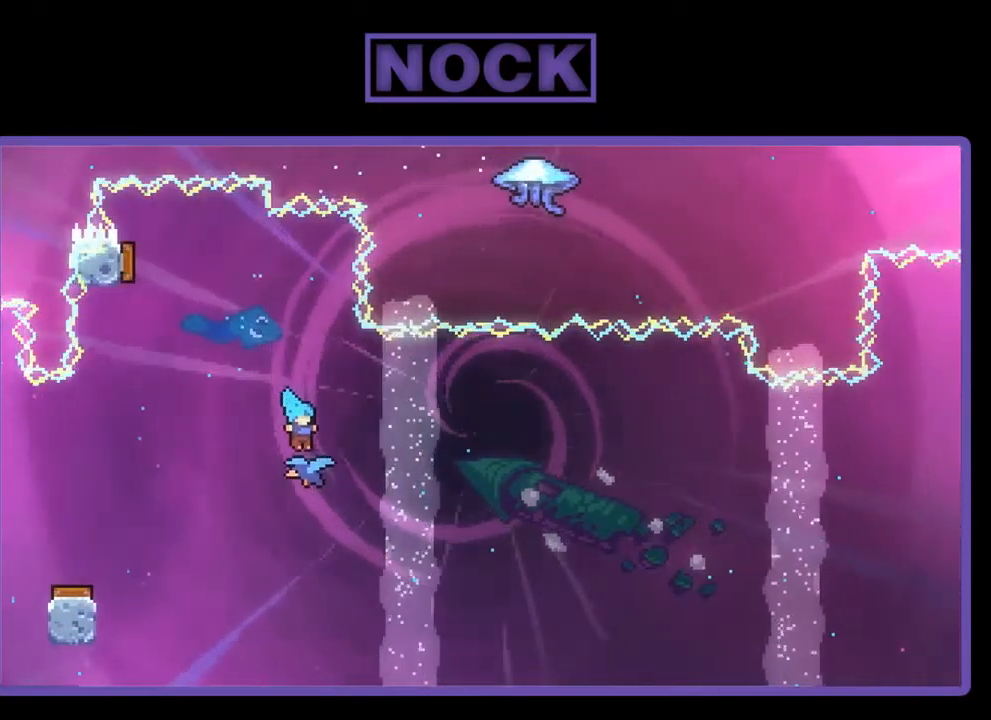
{"buttons": ["R2", "DPAD_RIGHT"], "left_stick": "center", "events": [[183, "R2", "down"]]}
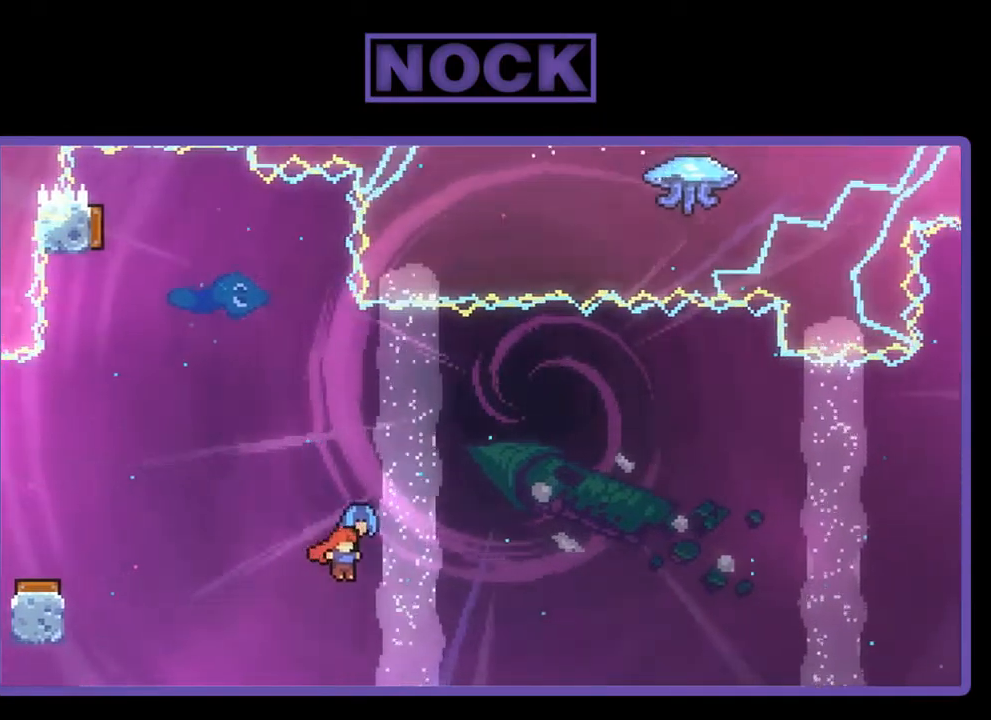
{"buttons": ["R2", "DPAD_UP", "DPAD_RIGHT"], "left_stick": "center", "events": [[450, "DPAD_UP", "down"]]}
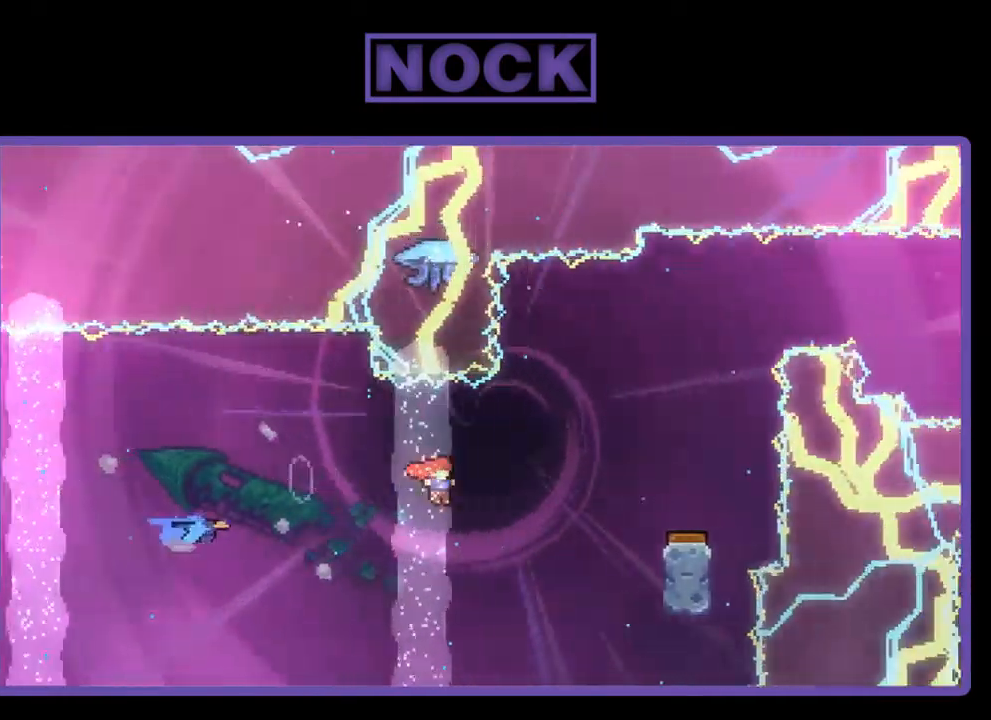
{"buttons": [], "left_stick": "center", "events": [[117, "CIRCLE", "down"], [217, "CIRCLE", "up"], [283, "DPAD_UP", "up"], [283, "R2", "up"], [417, "DPAD_RIGHT", "up"]]}